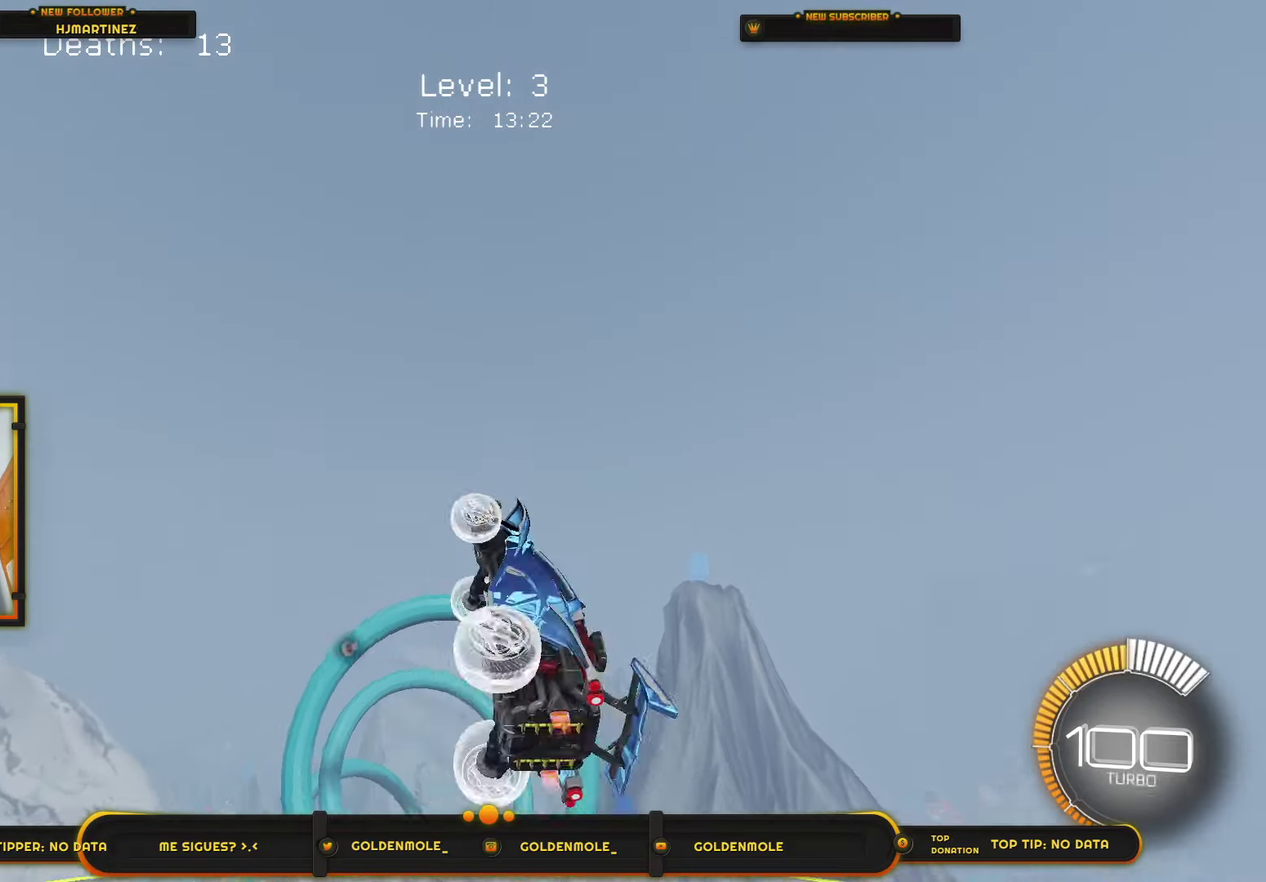
Gameplay with a controller (PlayStation layout); each line is a JSON object with the inputs held at the frame after it. "events" lists button and stick changes between this image and that frame as [ms after this image, input, new state], when the widget could be followed in between. Not read: HOME.
{"buttons": ["CIRCLE", "R1"], "left_stick": "down-left", "right_stick": "center", "events": [[167, "L1", "up"], [267, "CIRCLE", "down"], [367, "R1", "down"]]}
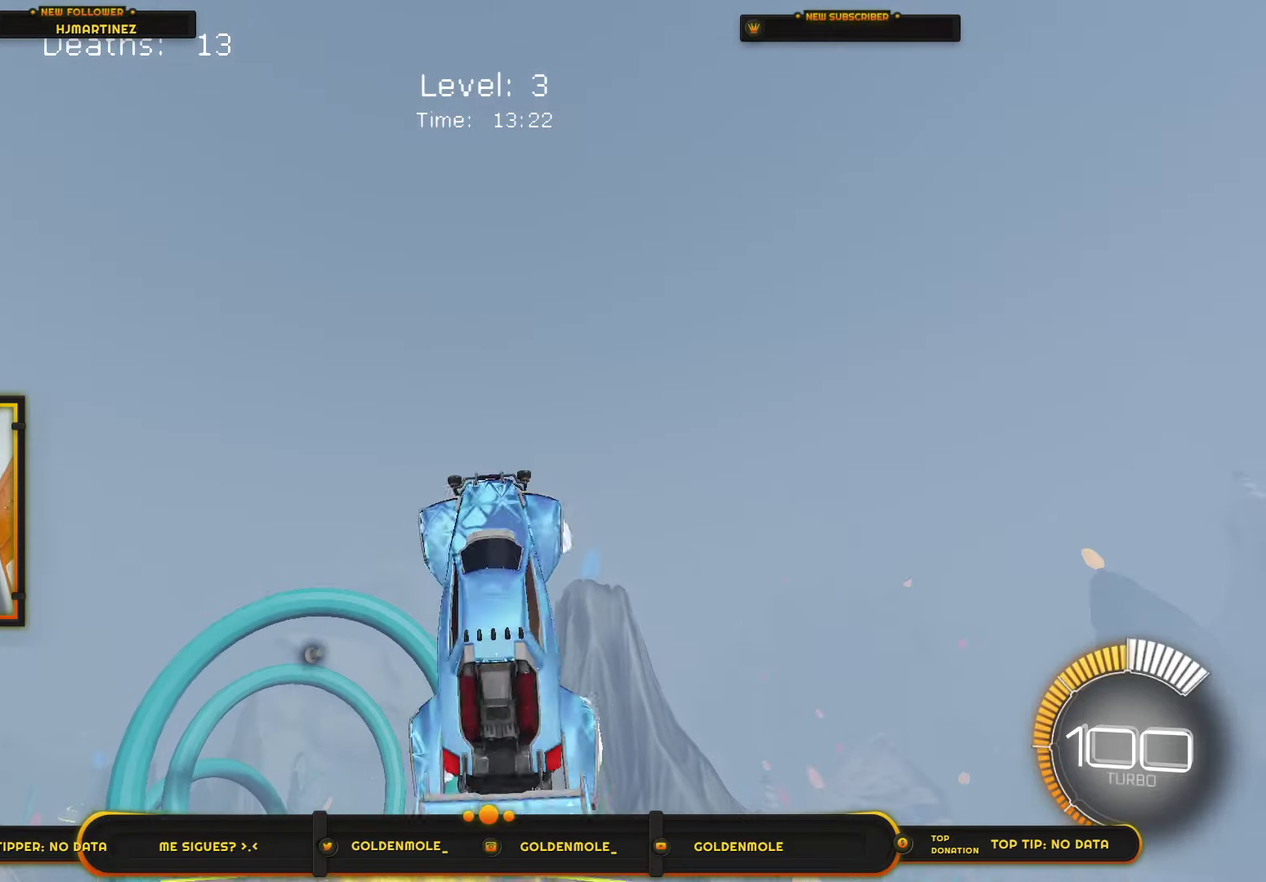
{"buttons": ["CIRCLE", "R1"], "left_stick": "center", "right_stick": "center", "events": [[100, "left_stick", "center"]]}
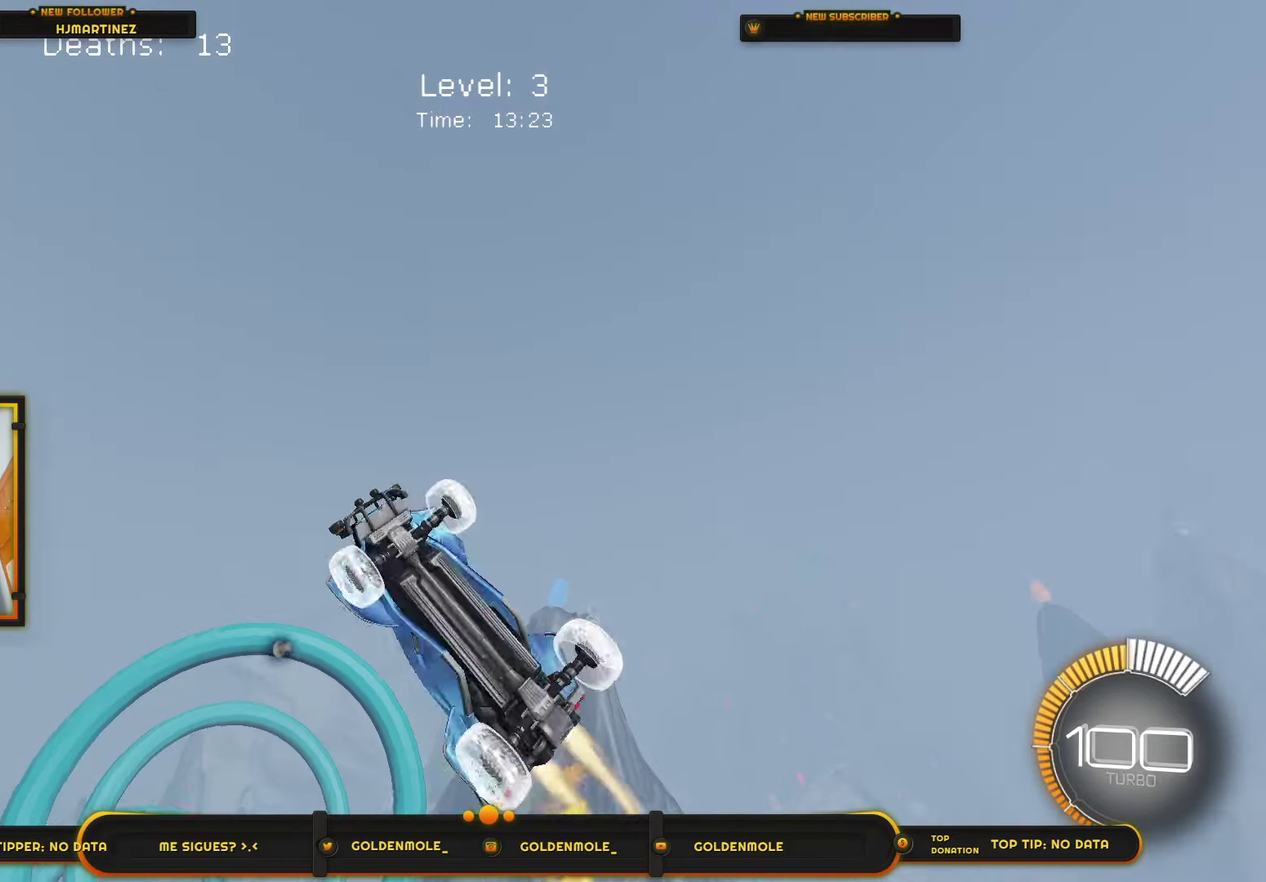
{"buttons": [], "left_stick": "center", "right_stick": "center", "events": [[101, "left_stick", "left"], [201, "L1", "down"], [267, "R1", "up"], [301, "CIRCLE", "up"], [301, "left_stick", "up-left"], [401, "L1", "up"], [434, "left_stick", "center"]]}
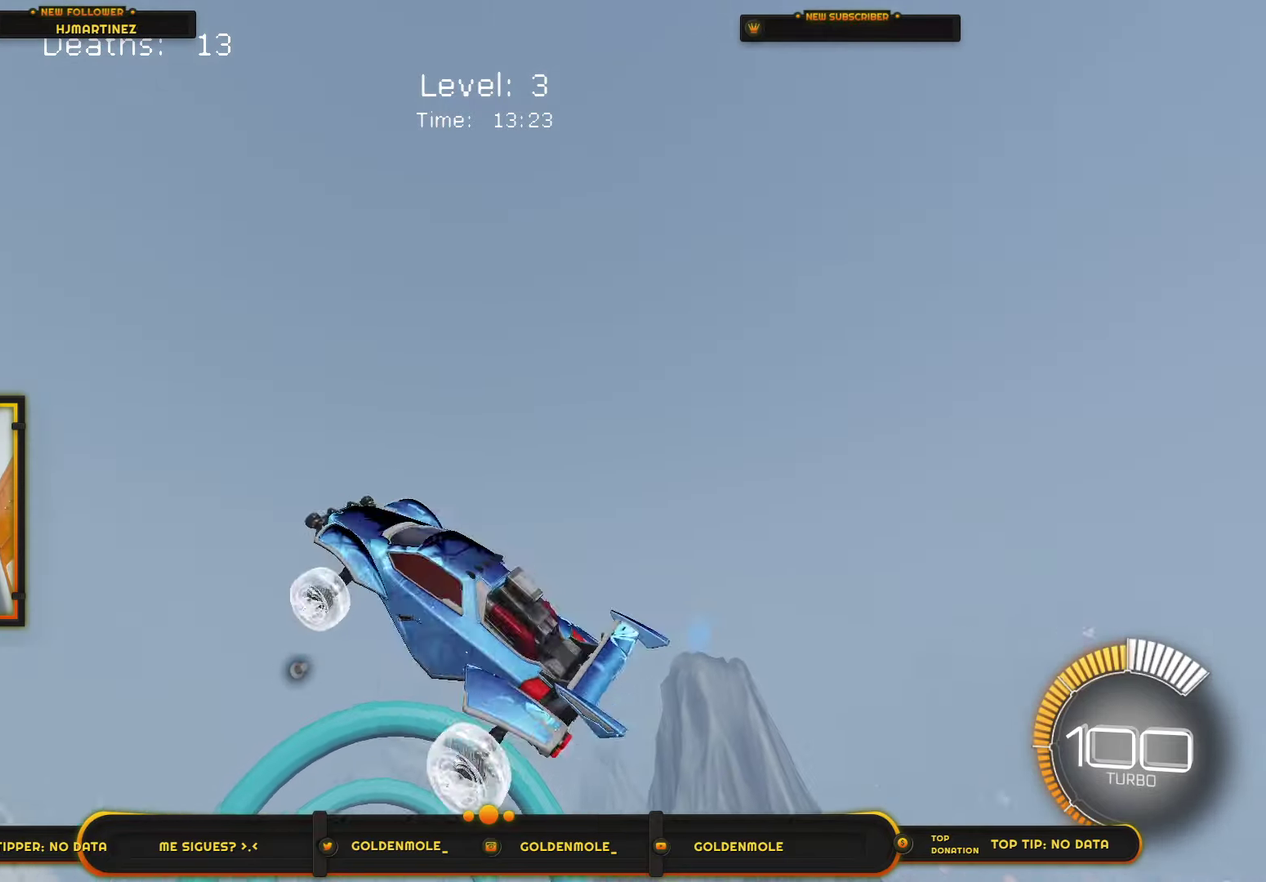
{"buttons": [], "left_stick": "center", "right_stick": "center", "events": [[233, "left_stick", "right"], [267, "L1", "down"], [467, "L1", "up"], [467, "left_stick", "center"]]}
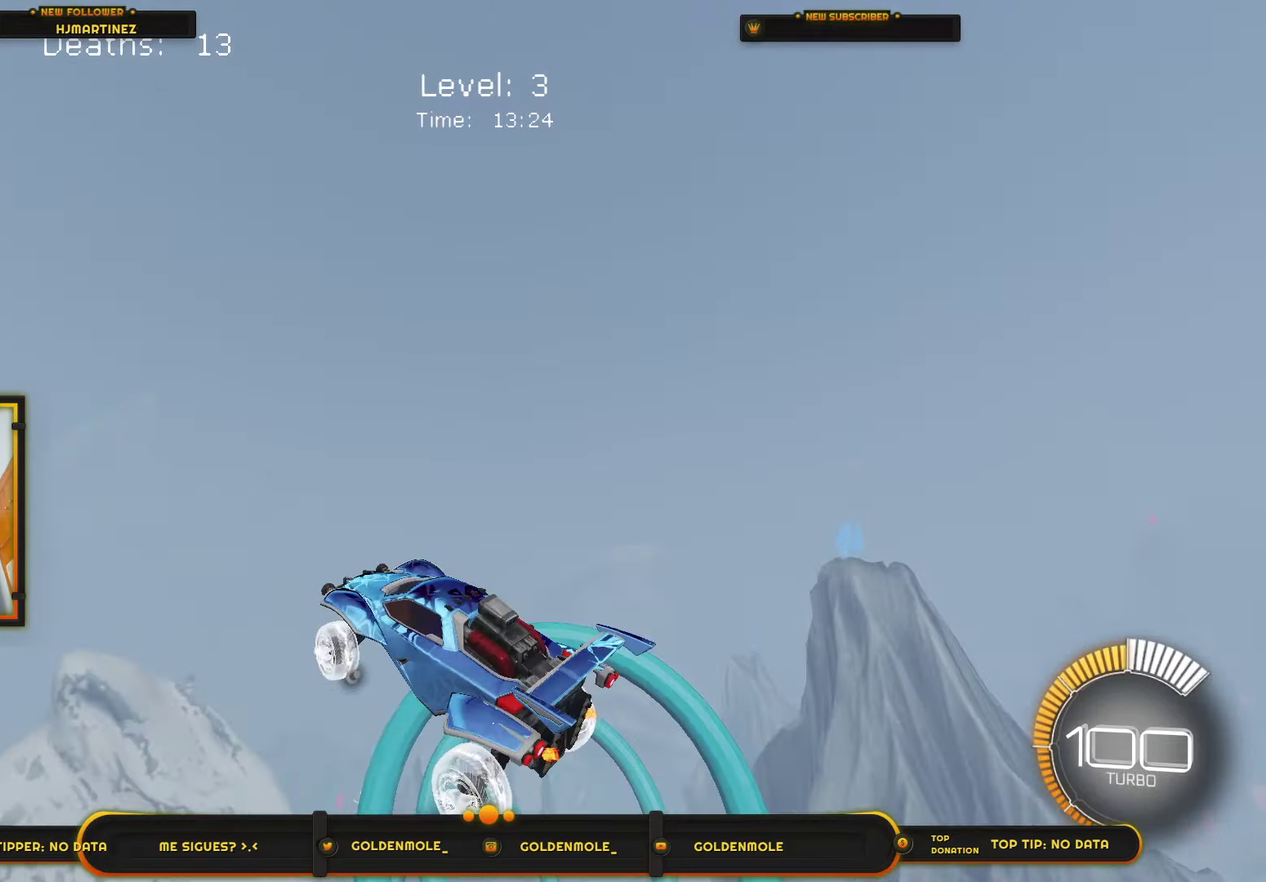
{"buttons": [], "left_stick": "center", "right_stick": "center", "events": [[334, "left_stick", "right"], [468, "left_stick", "center"]]}
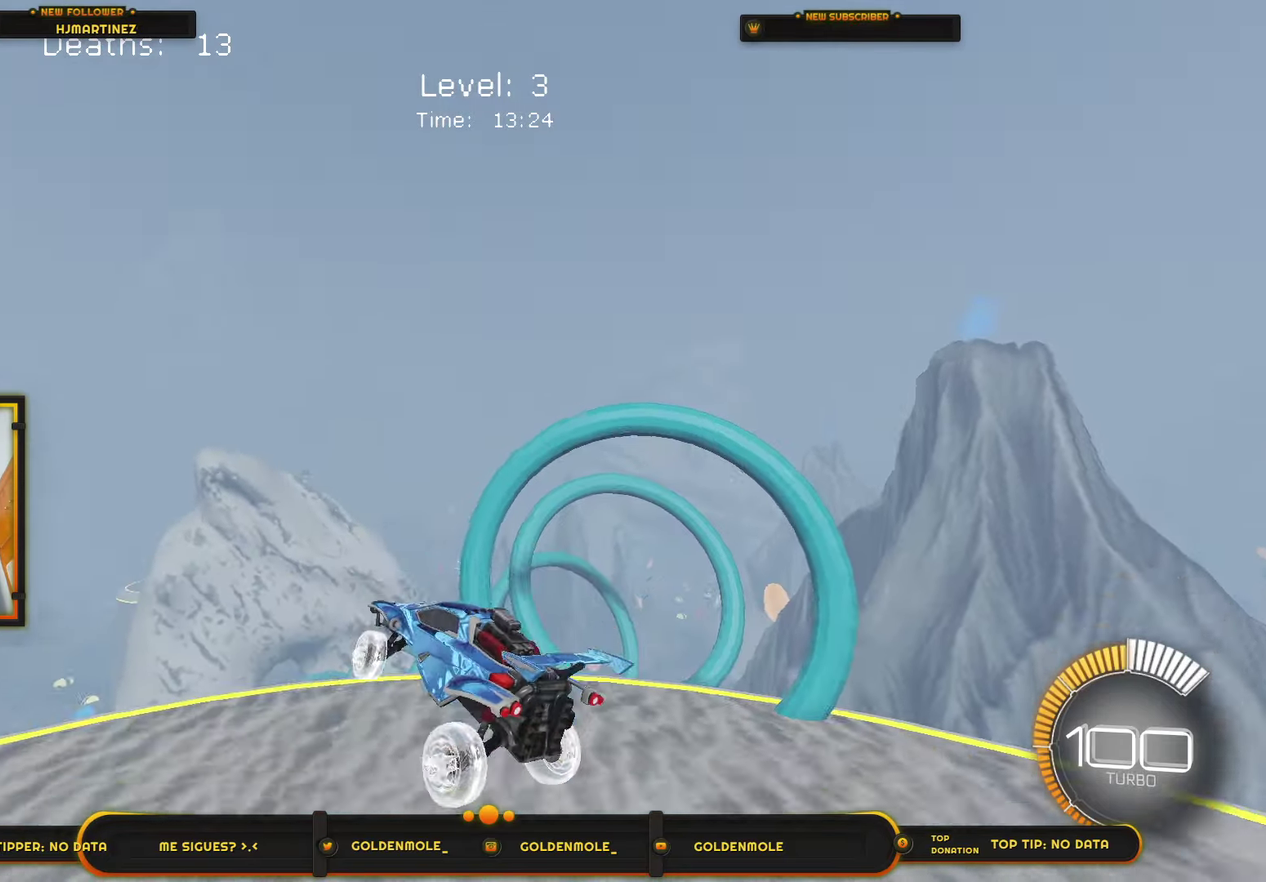
{"buttons": [], "left_stick": "center", "right_stick": "center", "events": [[233, "L2", "down"], [300, "left_stick", "up-left"], [433, "left_stick", "center"], [466, "L2", "up"]]}
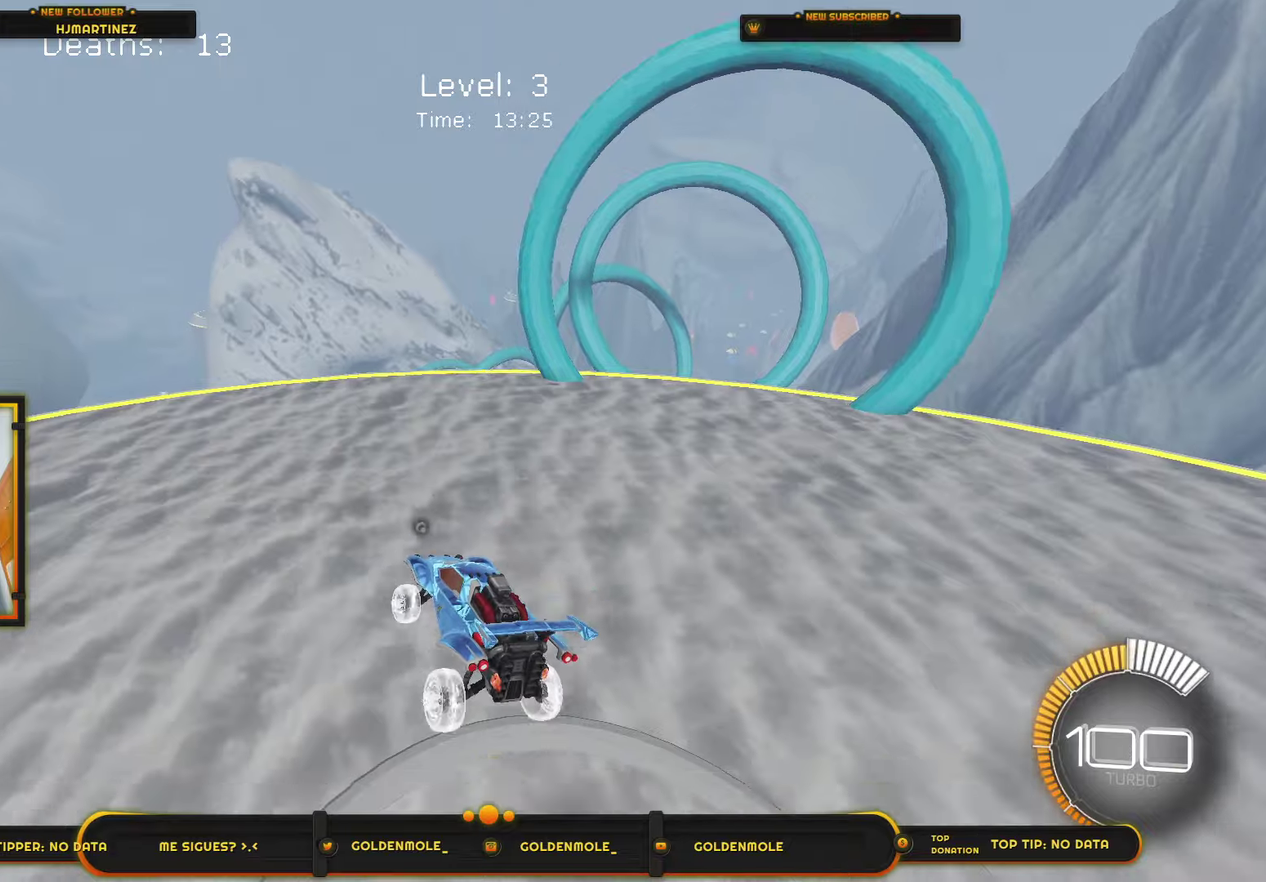
{"buttons": ["CROSS"], "left_stick": "center", "right_stick": "center", "events": [[66, "left_stick", "right"], [300, "left_stick", "center"], [467, "CROSS", "down"]]}
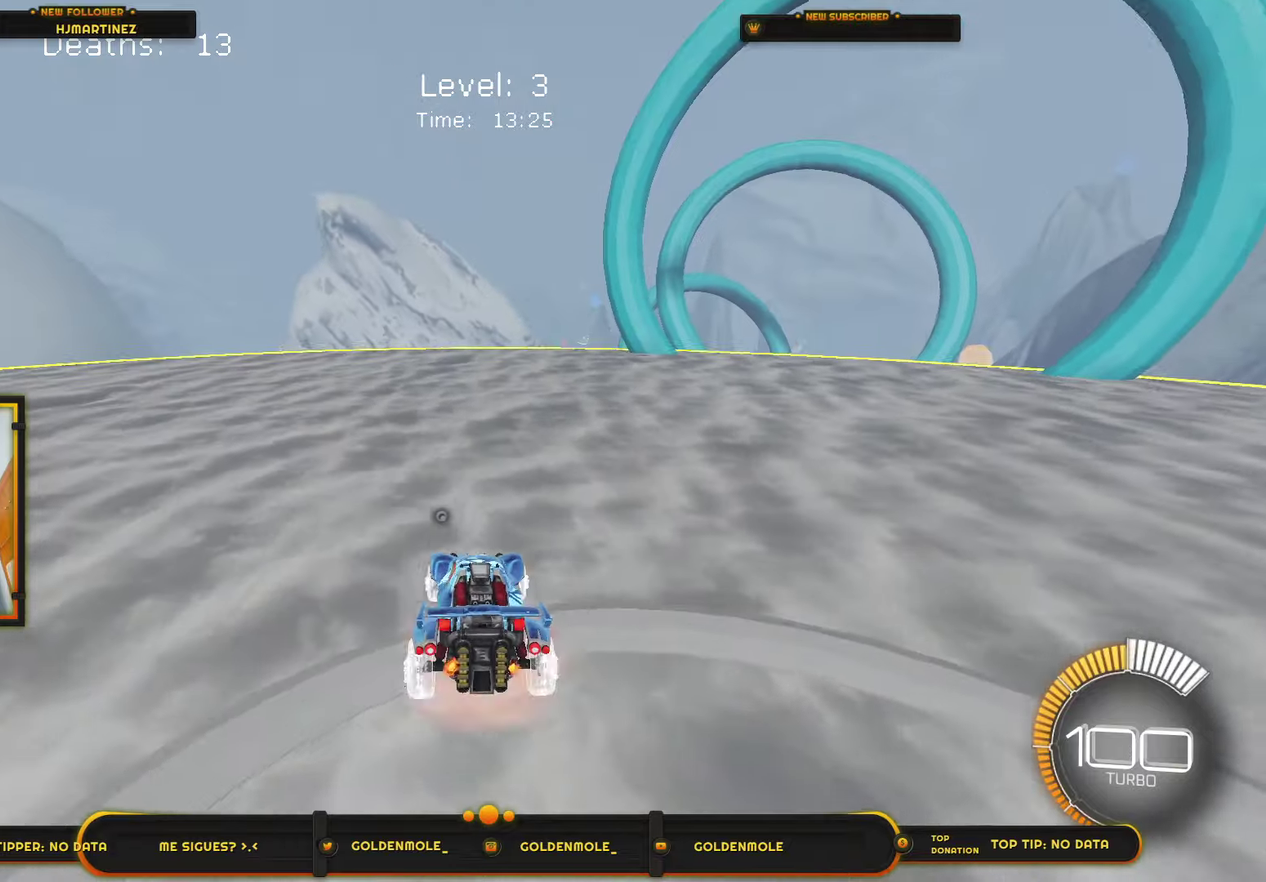
{"buttons": ["CIRCLE", "R1"], "left_stick": "right", "right_stick": "center", "events": [[67, "CROSS", "up"], [134, "CROSS", "down"], [167, "left_stick", "down"], [334, "left_stick", "right"], [401, "CROSS", "up"], [401, "R1", "down"], [501, "CIRCLE", "down"]]}
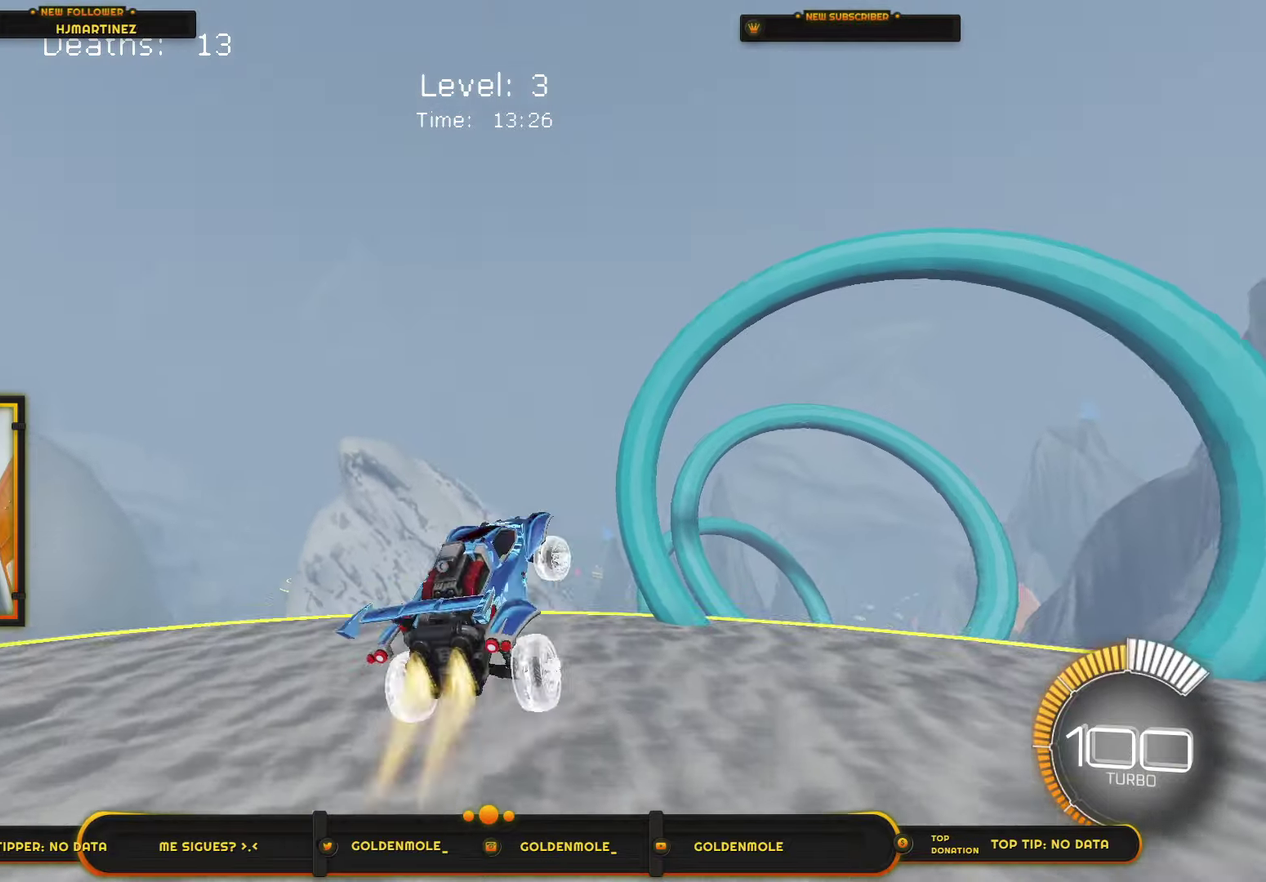
{"buttons": ["R1"], "left_stick": "right", "right_stick": "center", "events": [[233, "CIRCLE", "up"], [300, "CIRCLE", "down"], [500, "CIRCLE", "up"]]}
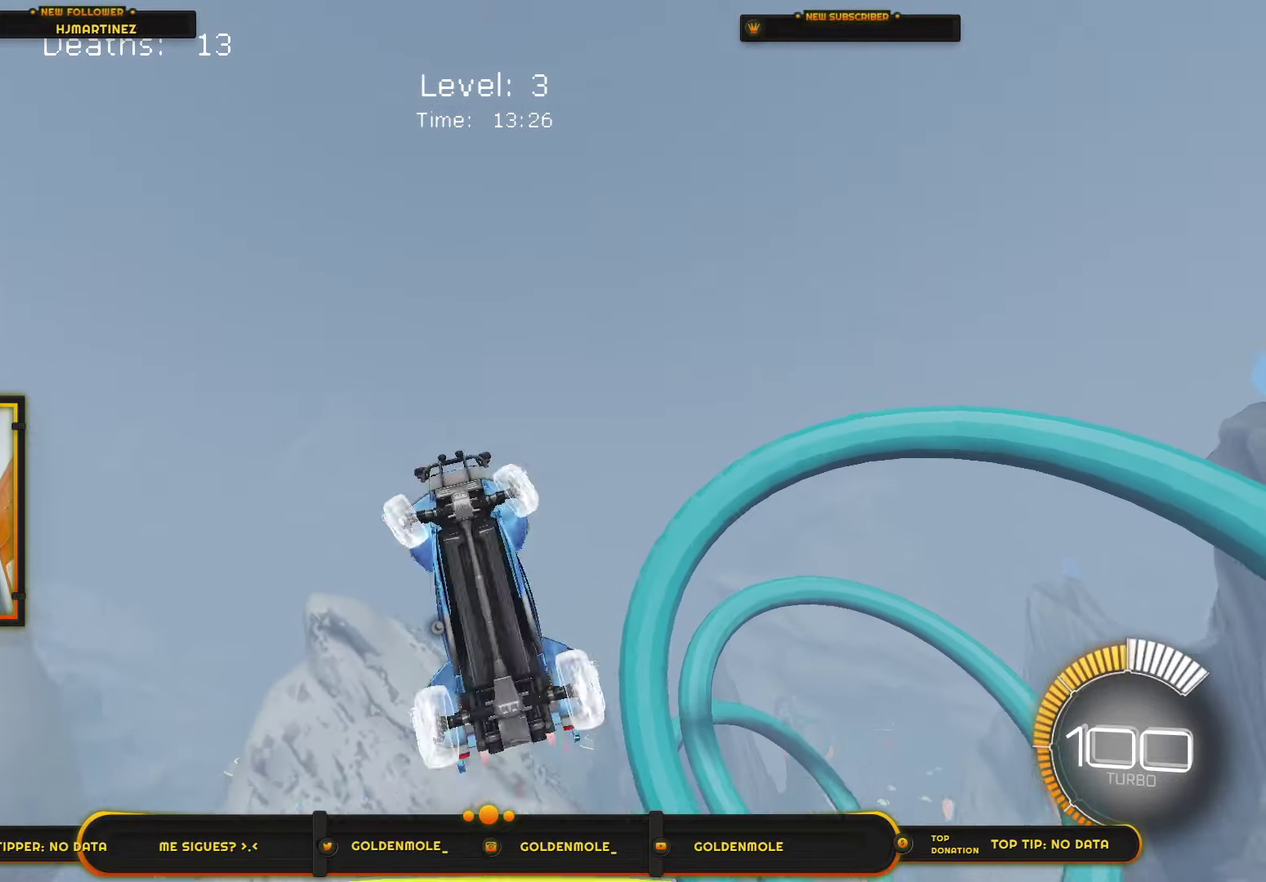
{"buttons": ["CIRCLE", "R1"], "left_stick": "left", "right_stick": "center", "events": [[334, "left_stick", "left"], [501, "CIRCLE", "down"]]}
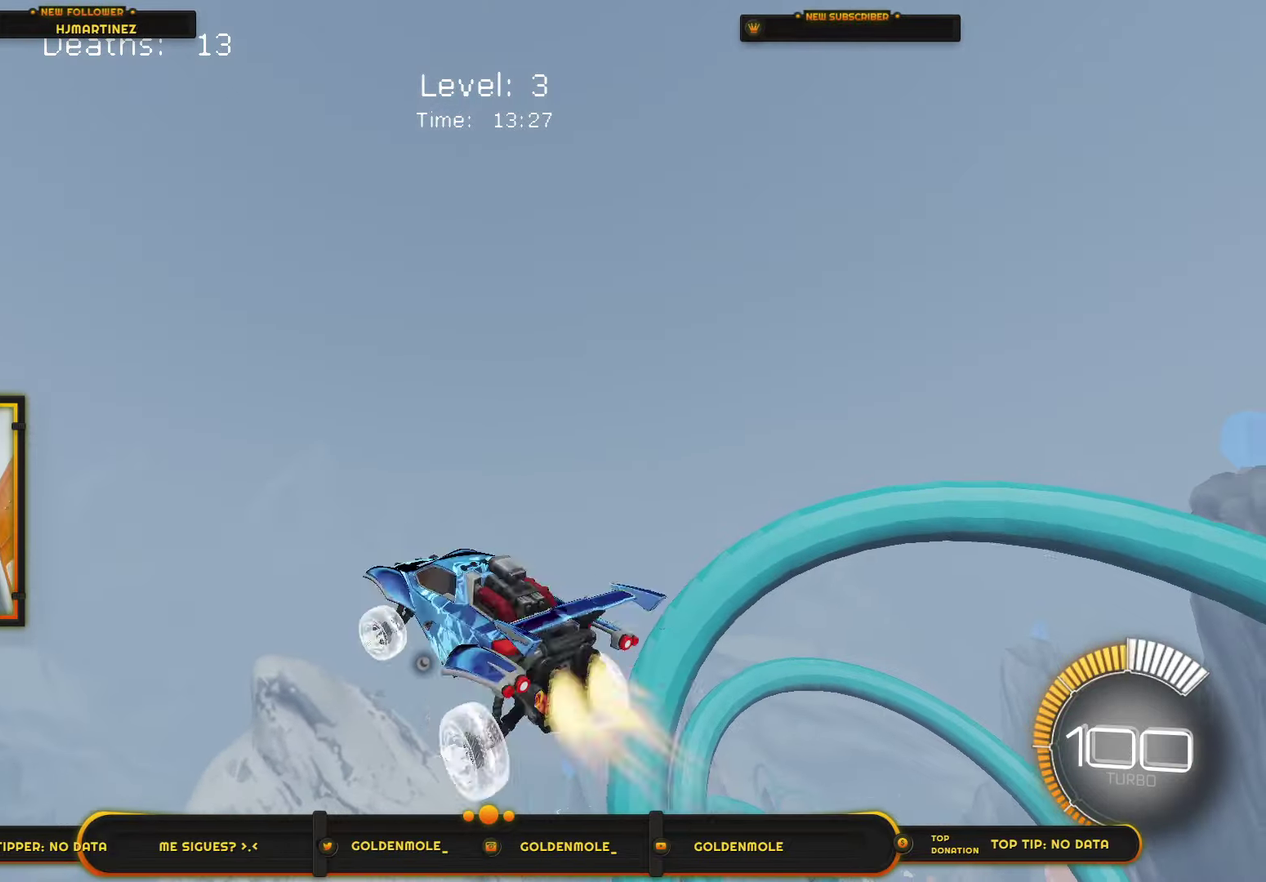
{"buttons": ["CIRCLE", "R1"], "left_stick": "left", "right_stick": "center", "events": [[100, "CIRCLE", "up"], [200, "CIRCLE", "down"], [300, "CIRCLE", "up"], [400, "CIRCLE", "down"]]}
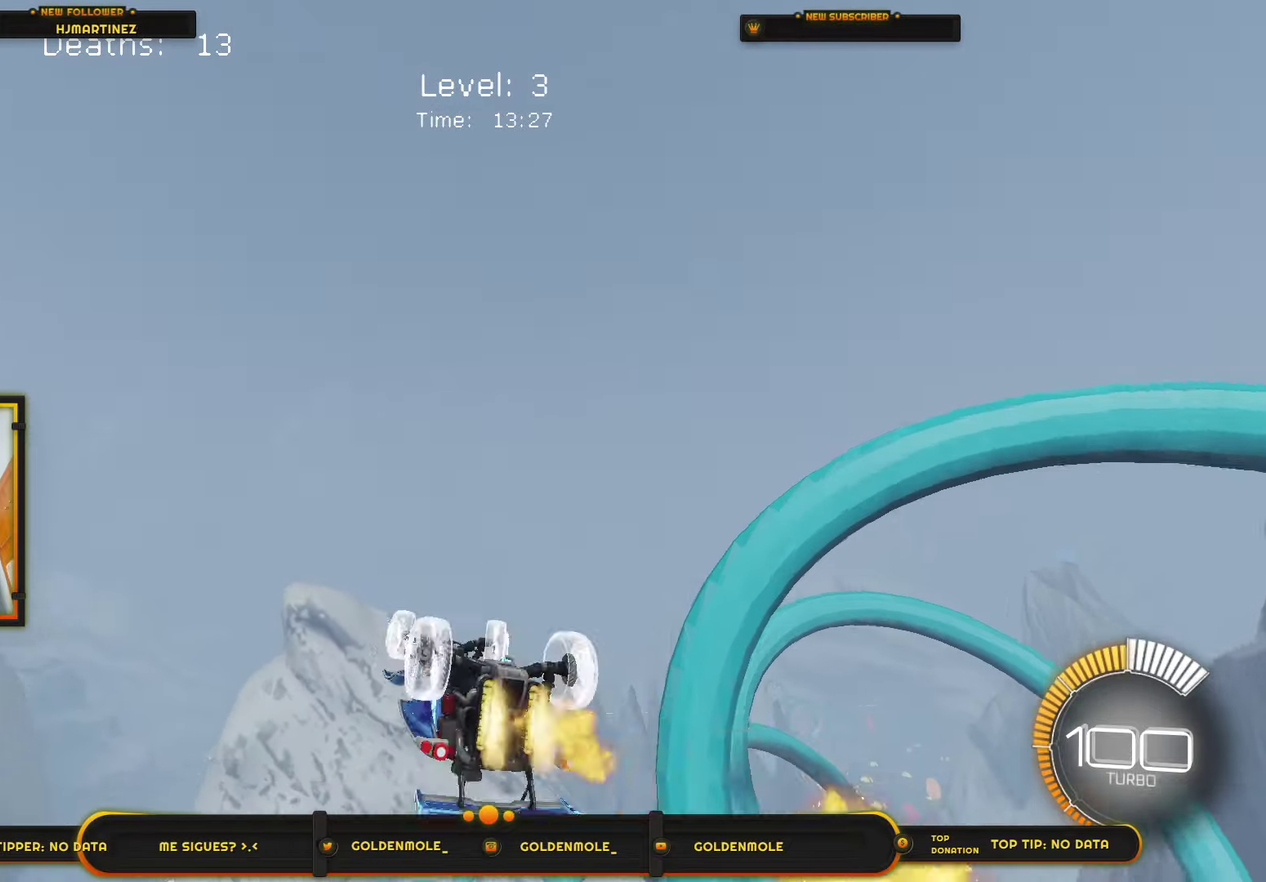
{"buttons": [], "left_stick": "center", "right_stick": "center", "events": [[34, "CIRCLE", "up"], [100, "R1", "up"], [267, "L1", "down"], [334, "left_stick", "up-left"], [434, "L1", "up"], [467, "left_stick", "center"]]}
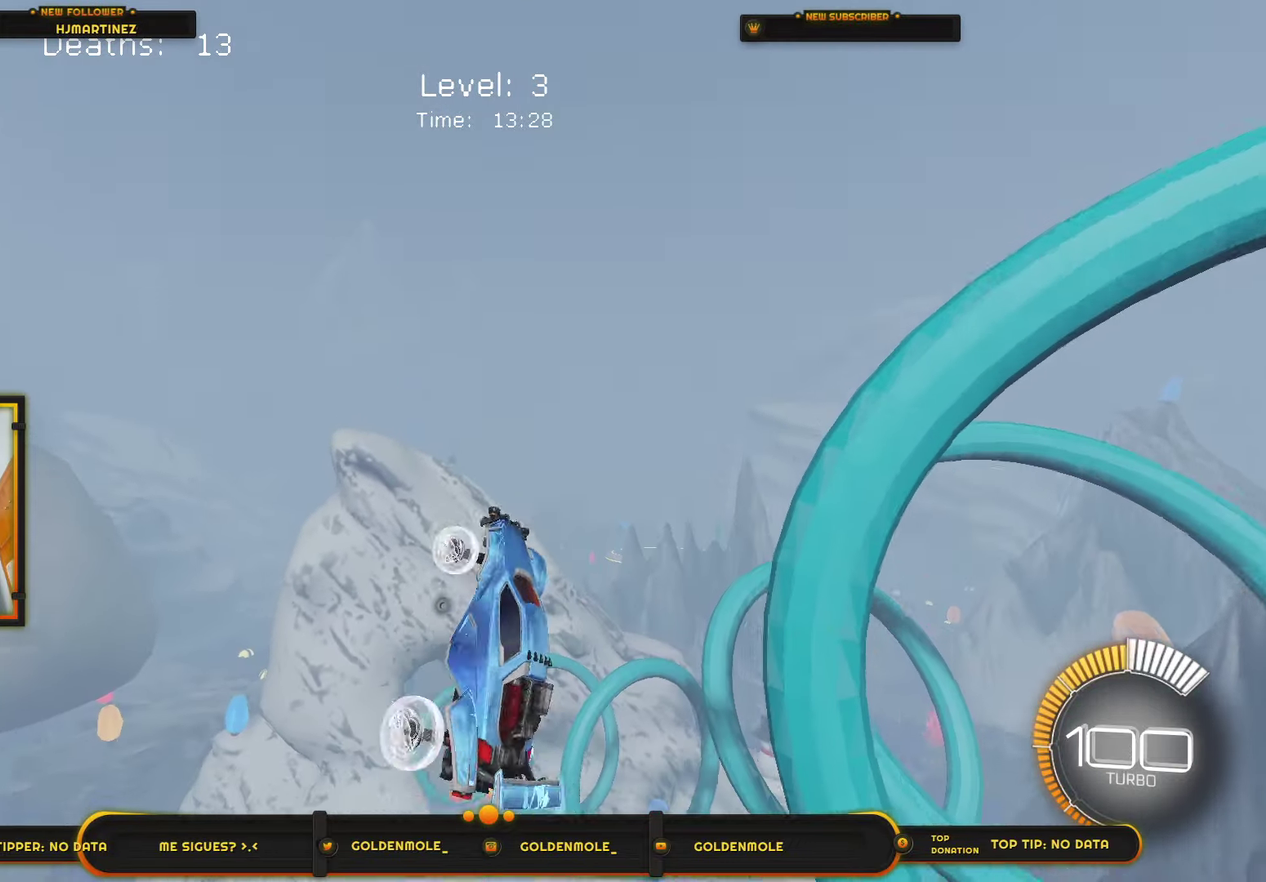
{"buttons": ["R2"], "left_stick": "down-left", "right_stick": "center", "events": [[133, "left_stick", "left"], [233, "left_stick", "down-left"], [434, "R2", "down"]]}
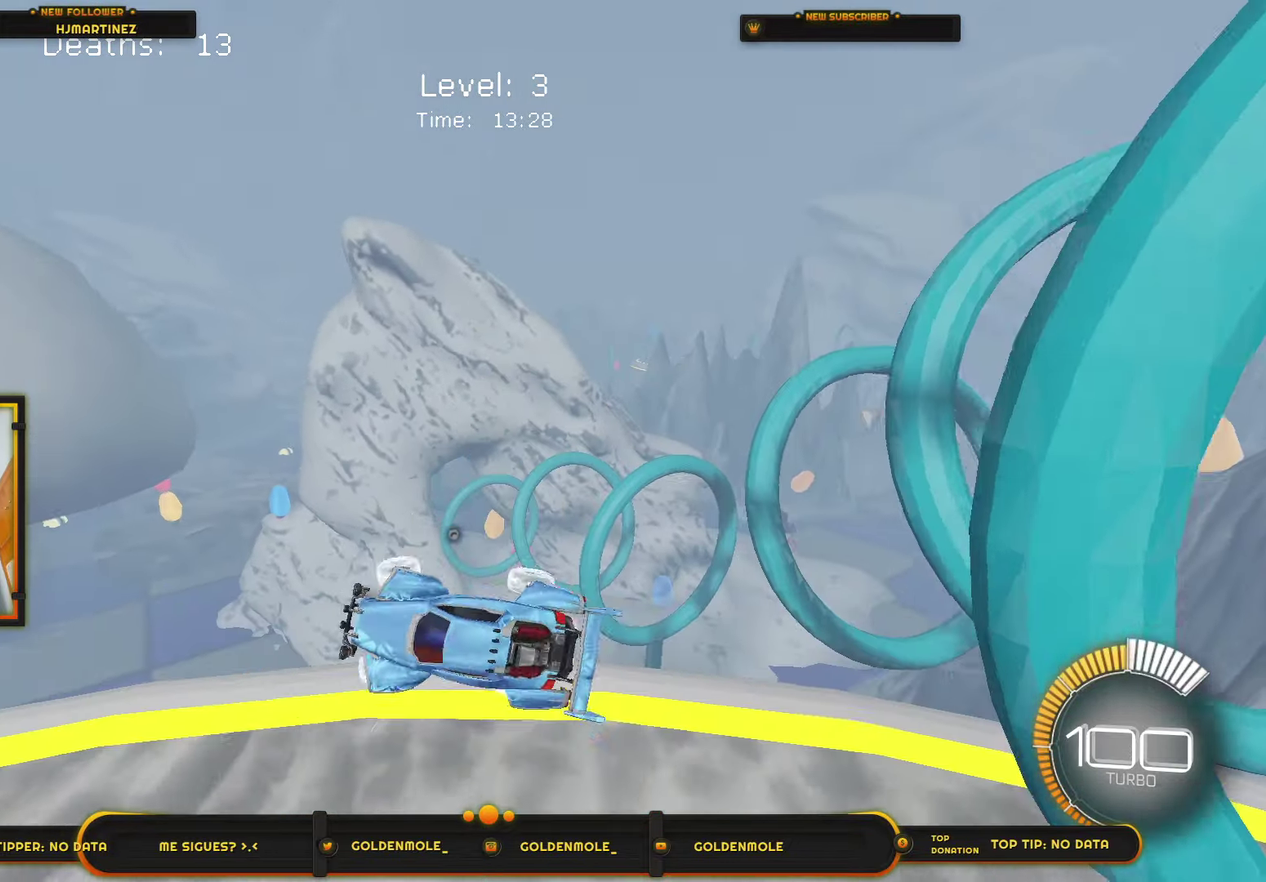
{"buttons": ["CIRCLE", "R2"], "left_stick": "center", "right_stick": "center", "events": [[34, "CIRCLE", "down"], [34, "left_stick", "center"], [134, "left_stick", "down-left"], [267, "left_stick", "center"]]}
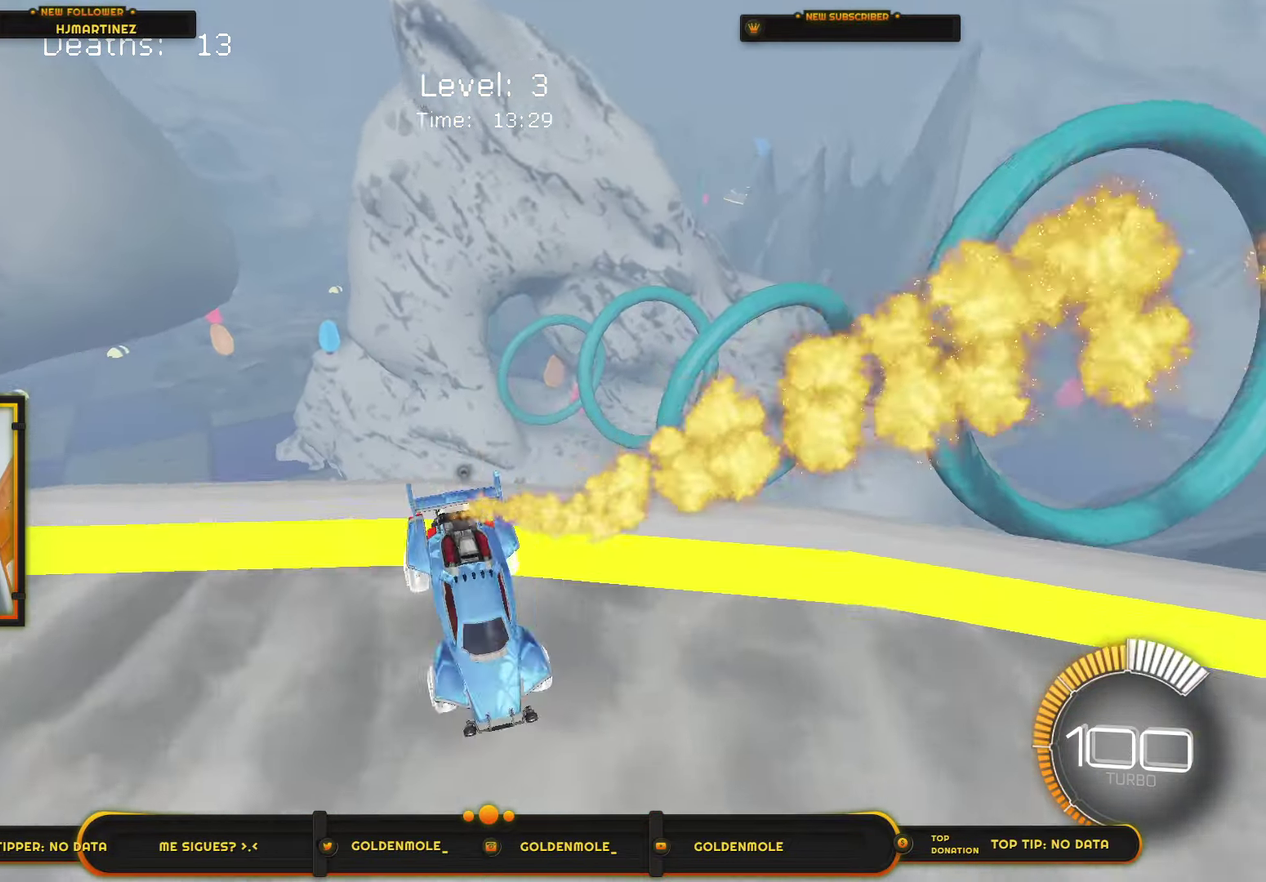
{"buttons": ["CIRCLE", "R2"], "left_stick": "center", "right_stick": "center", "events": [[133, "left_stick", "right"], [367, "left_stick", "center"]]}
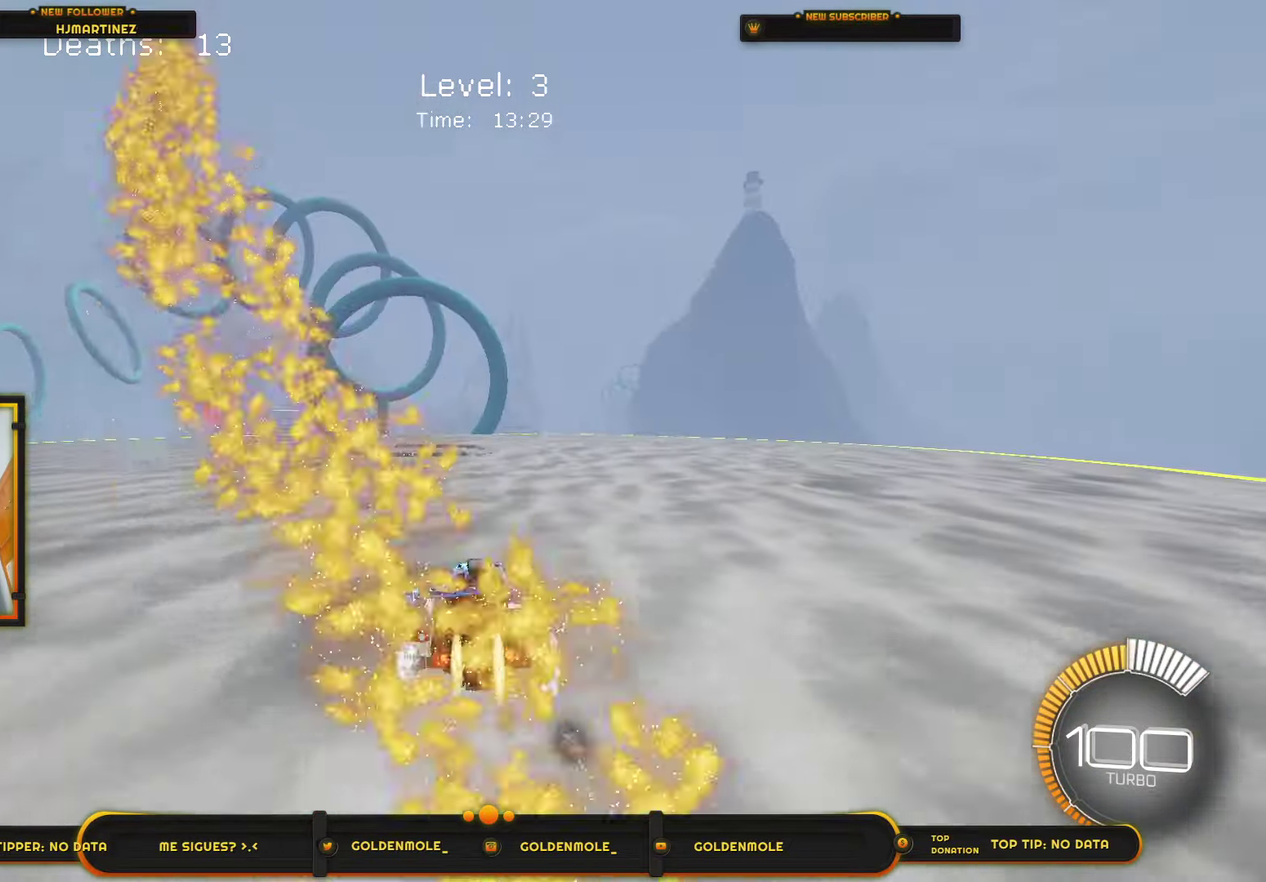
{"buttons": [], "left_stick": "center", "right_stick": "center", "events": [[67, "CIRCLE", "up"], [367, "R2", "up"]]}
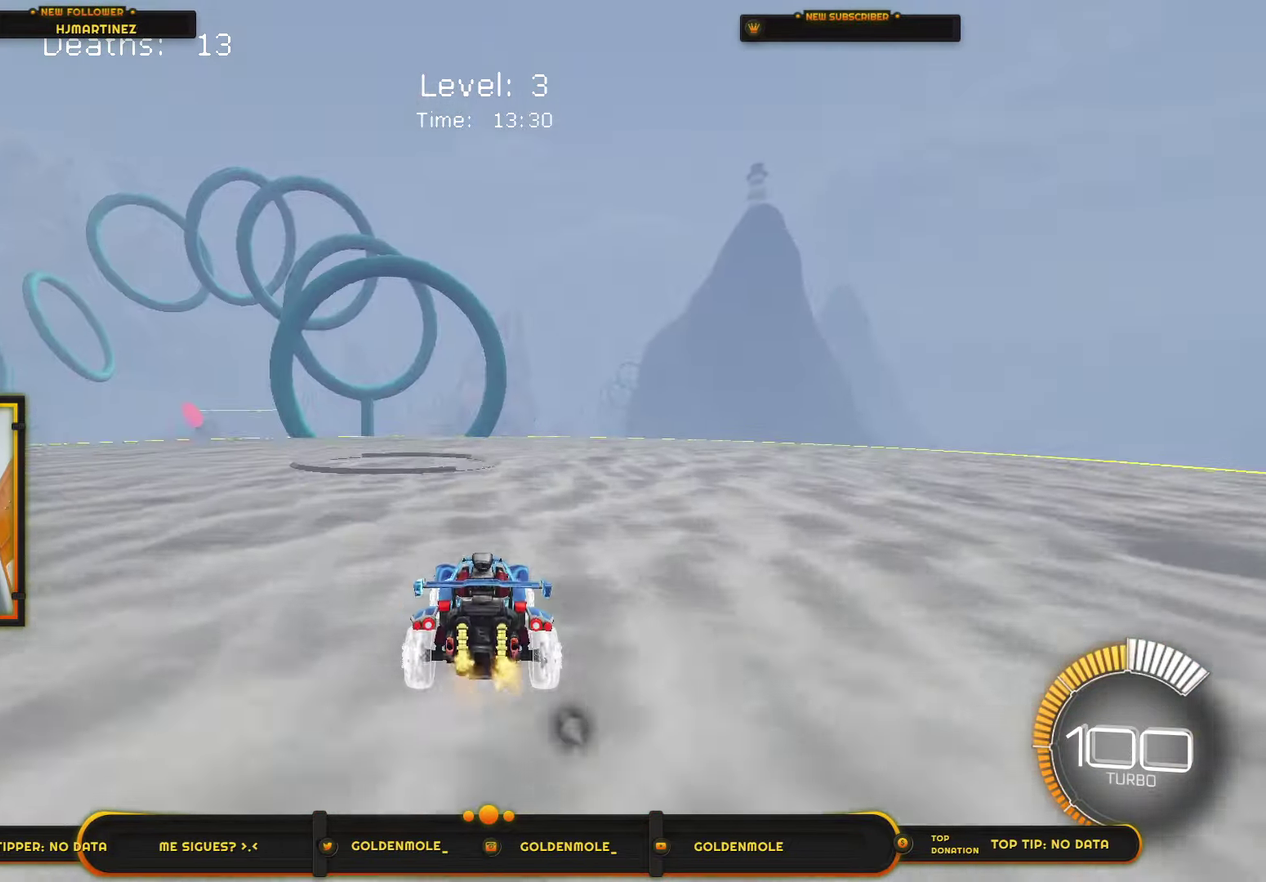
{"buttons": [], "left_stick": "down-left", "right_stick": "center", "events": [[200, "left_stick", "down-left"]]}
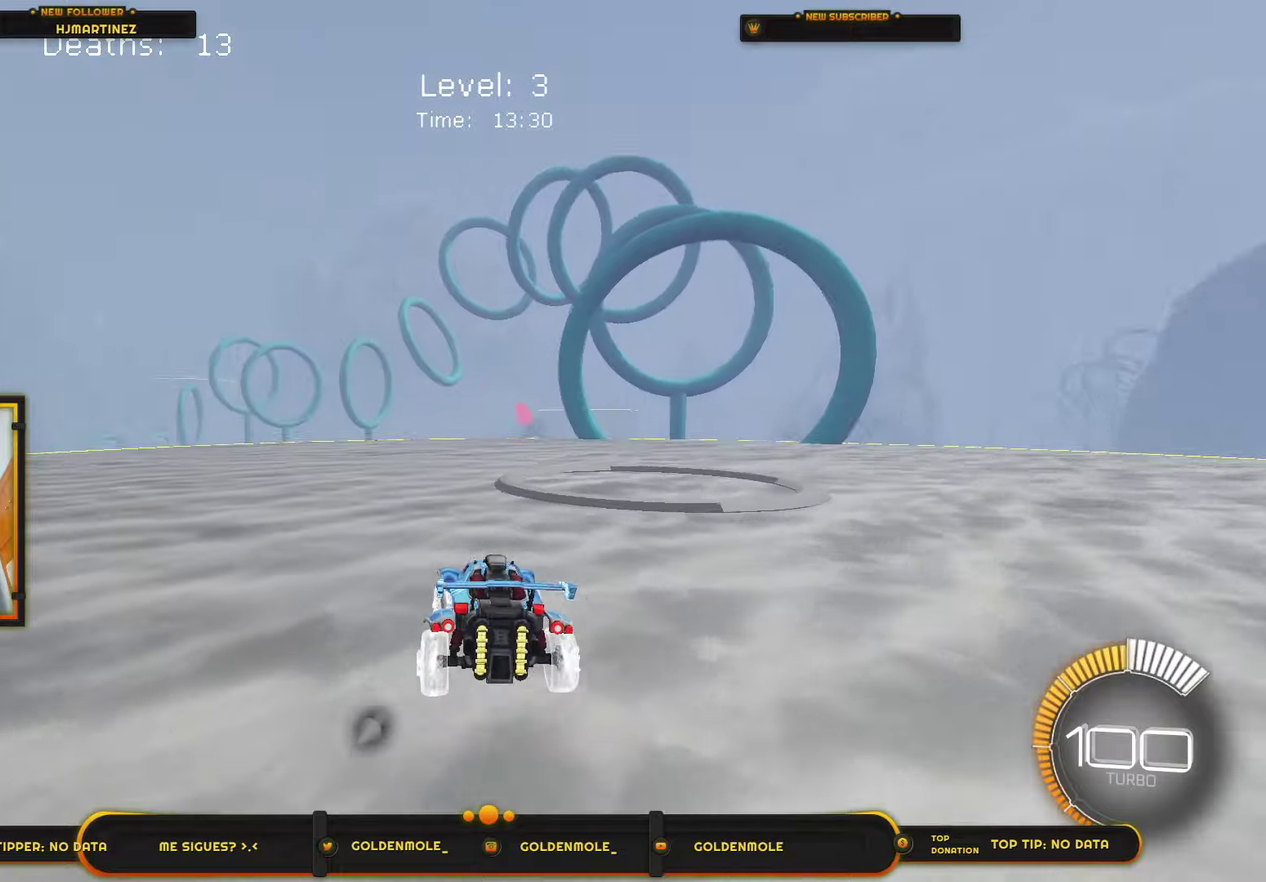
{"buttons": [], "left_stick": "center", "right_stick": "center", "events": [[200, "left_stick", "center"]]}
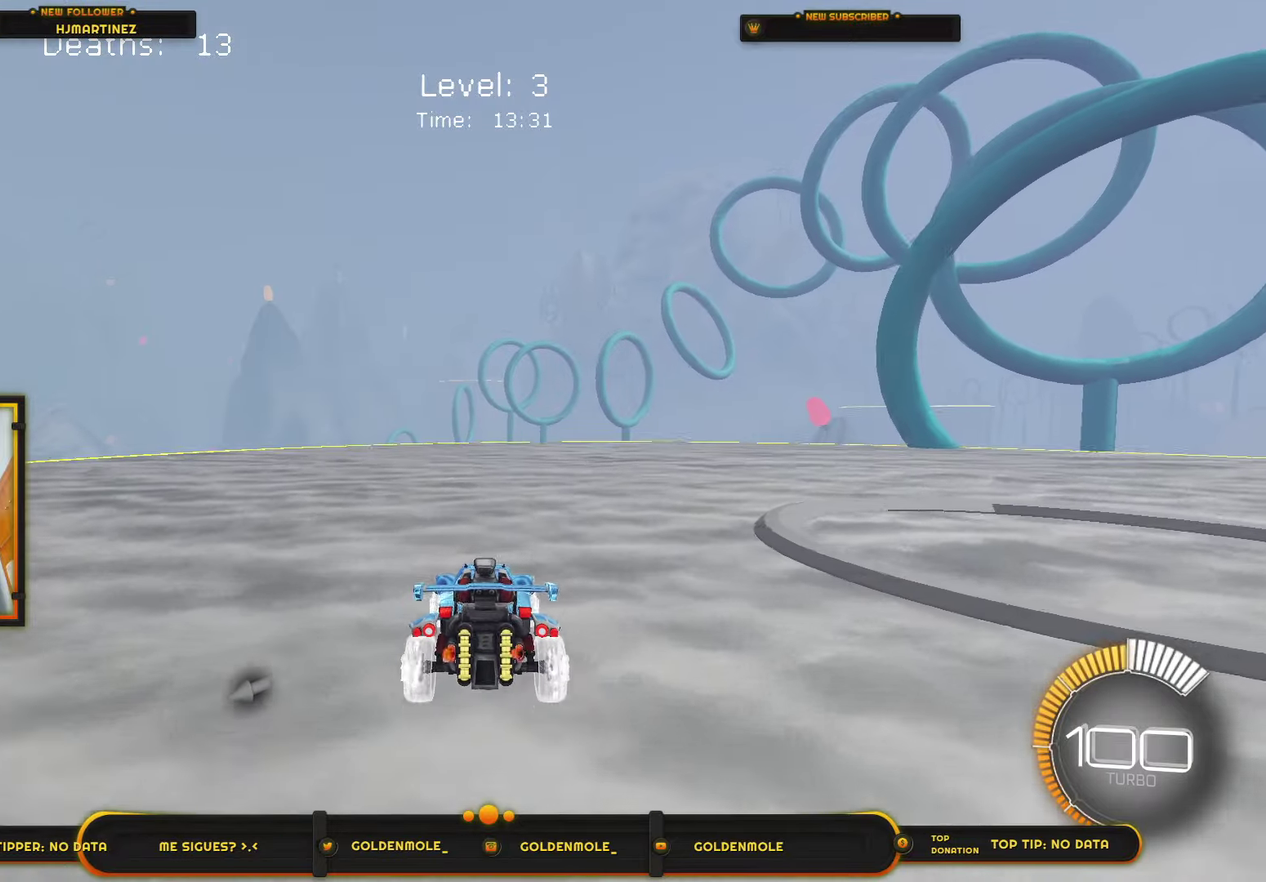
{"buttons": [], "left_stick": "center", "right_stick": "center", "events": []}
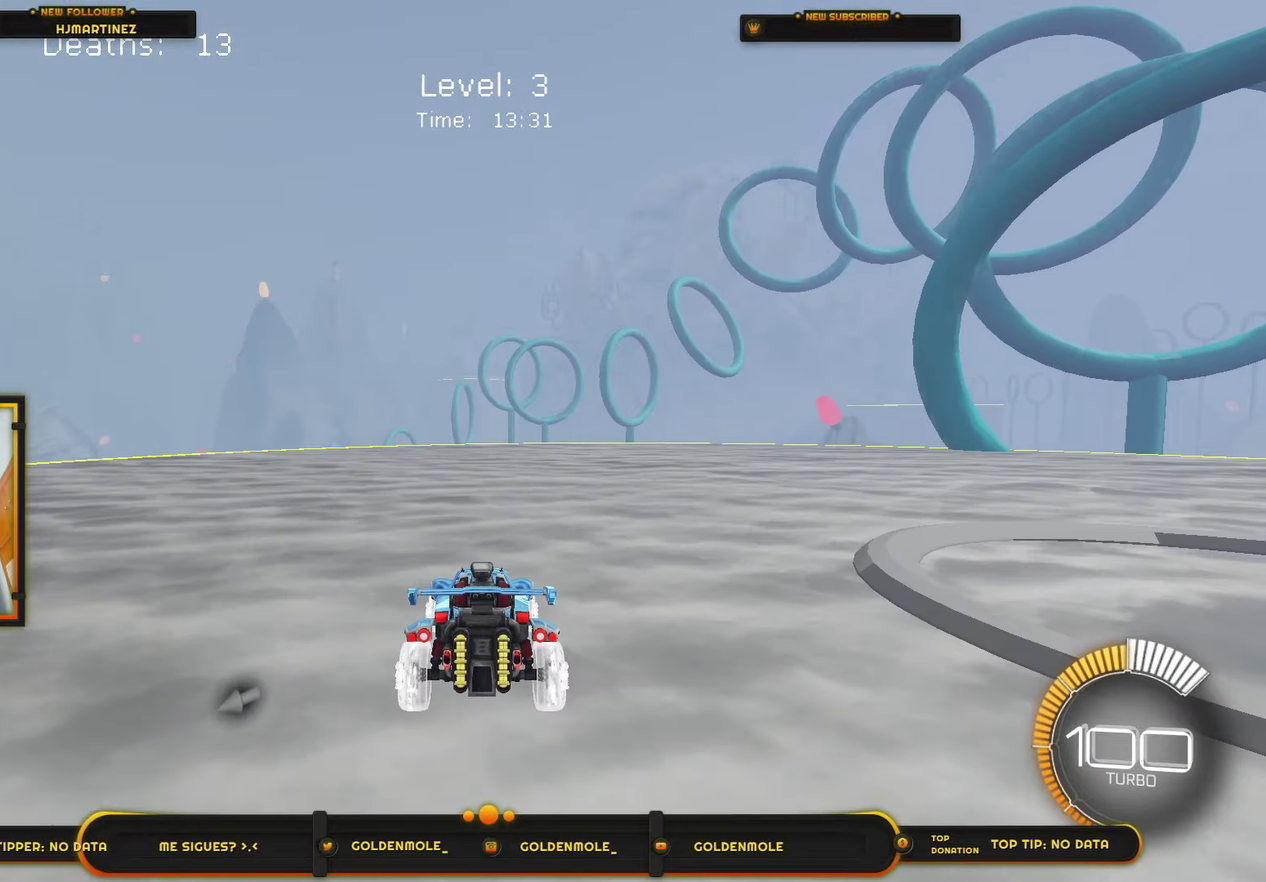
{"buttons": [], "left_stick": "center", "right_stick": "center", "events": []}
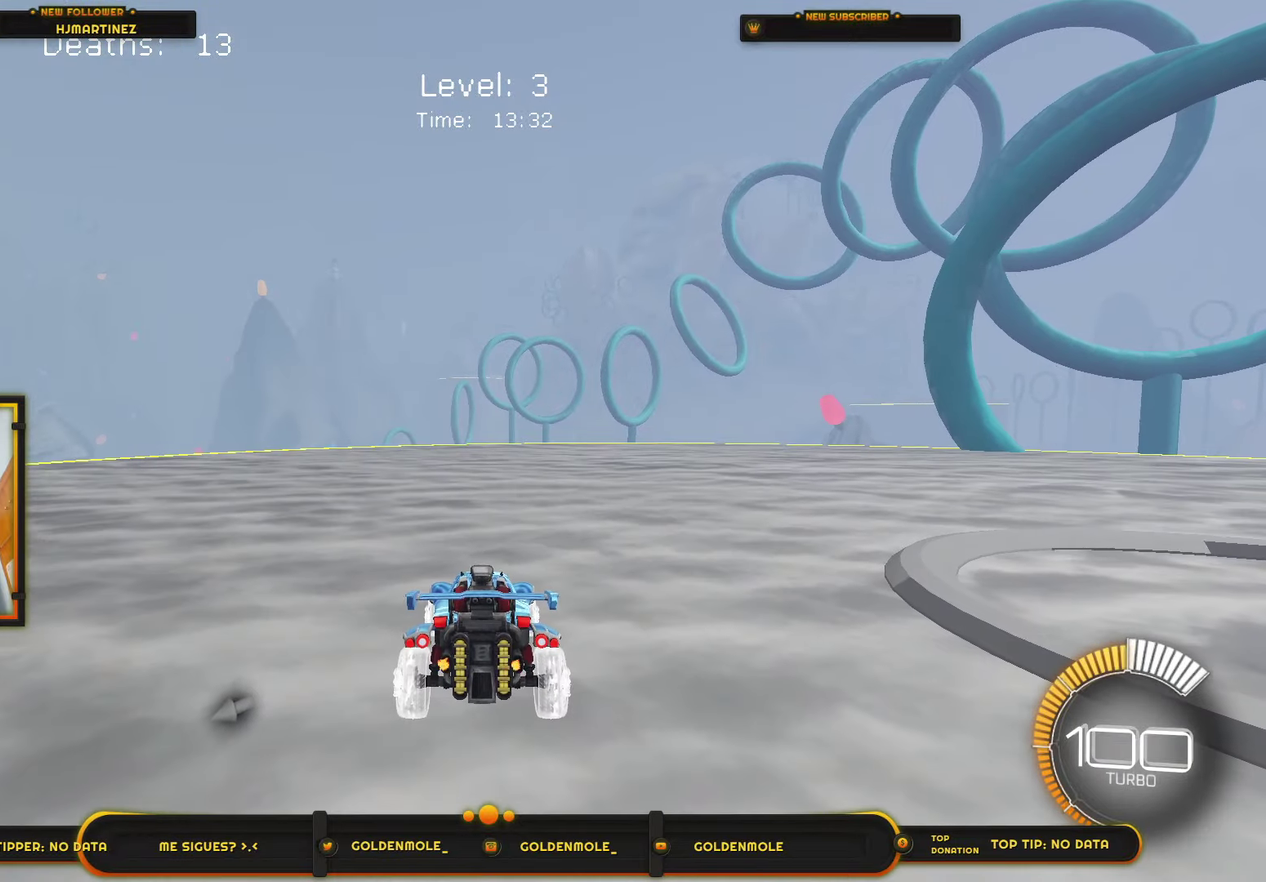
{"buttons": [], "left_stick": "center", "right_stick": "center", "events": []}
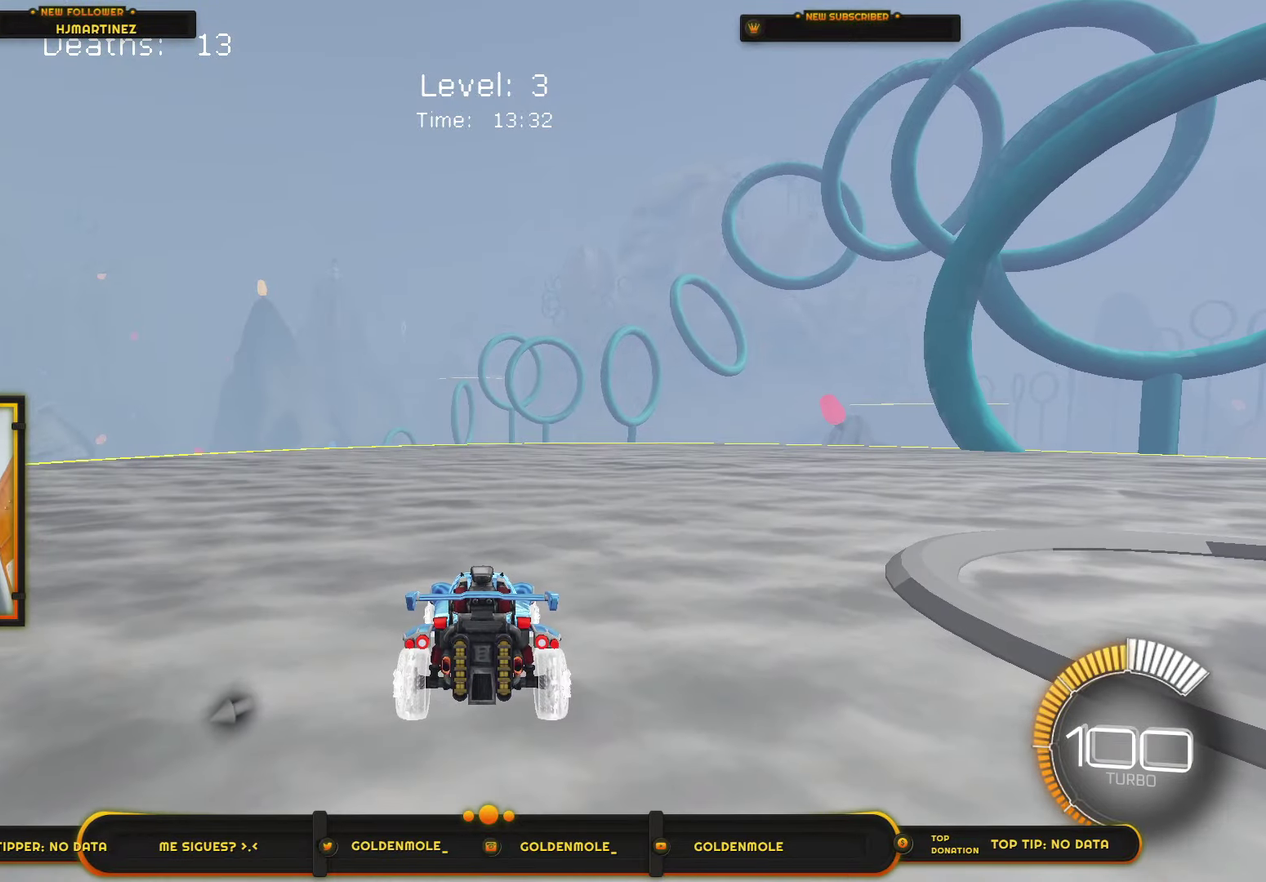
{"buttons": [], "left_stick": "center", "right_stick": "center", "events": []}
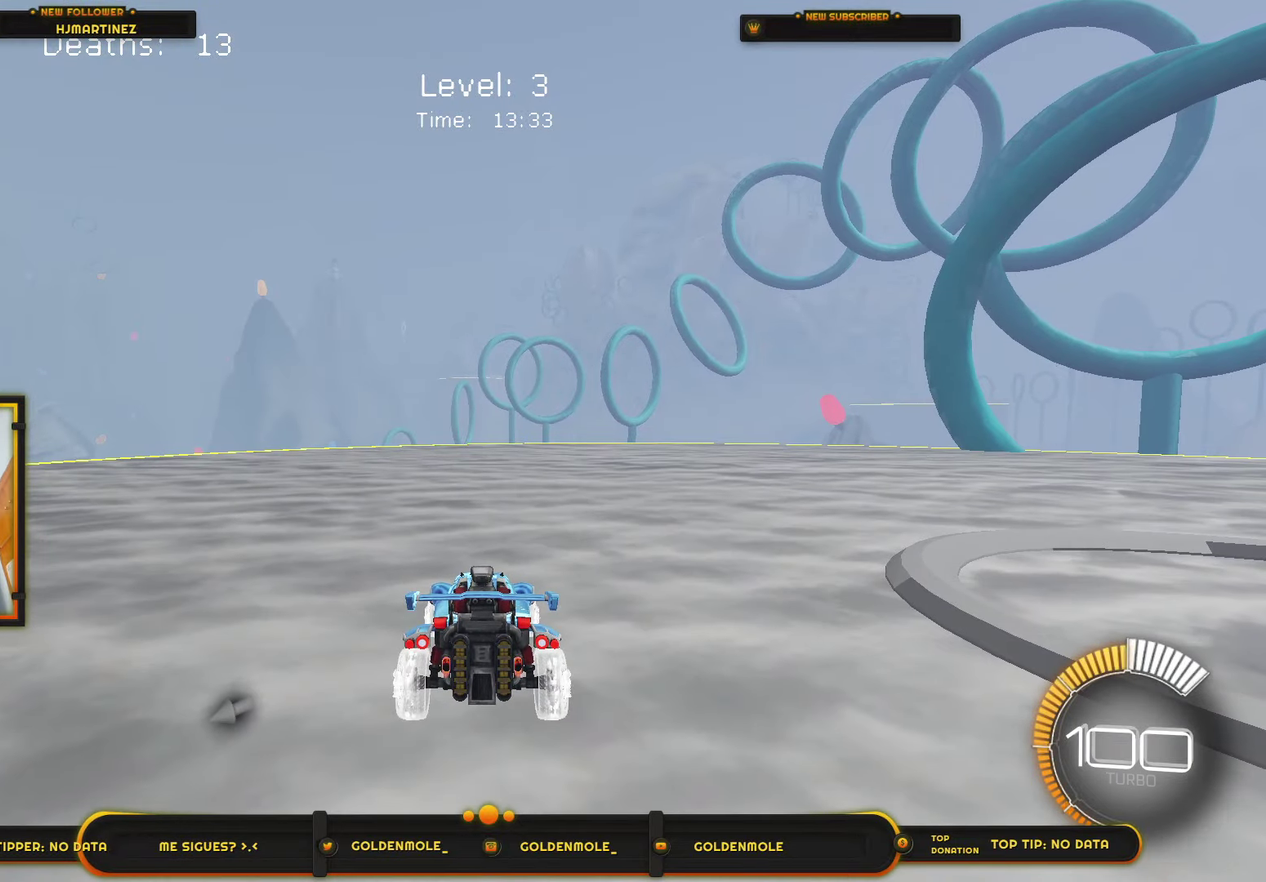
{"buttons": ["CROSS"], "left_stick": "center", "right_stick": "center", "events": [[334, "CROSS", "down"], [400, "CROSS", "up"], [467, "CROSS", "down"]]}
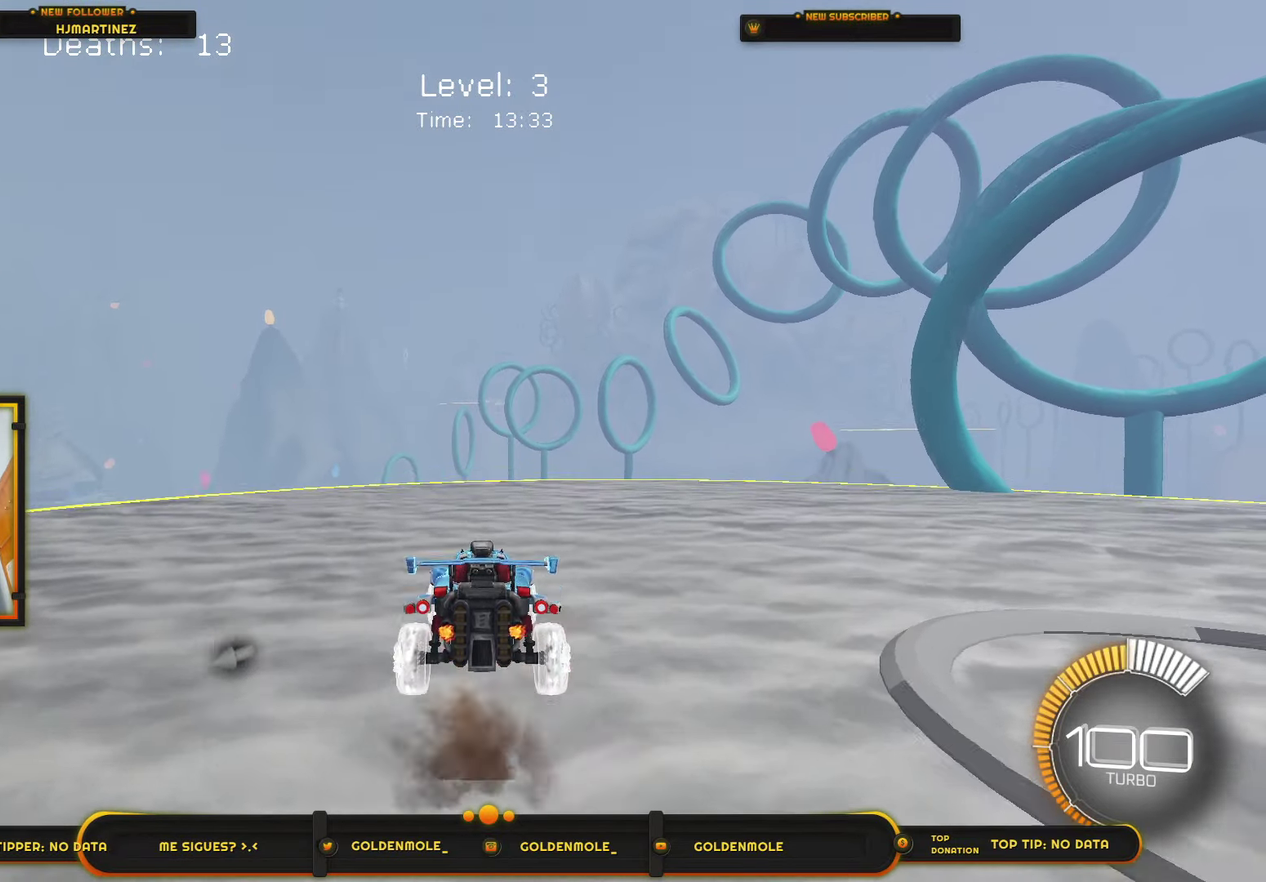
{"buttons": ["CIRCLE", "R1"], "left_stick": "down-left", "right_stick": "center", "events": [[33, "left_stick", "down-left"], [200, "CROSS", "up"], [233, "R1", "down"], [267, "CIRCLE", "down"]]}
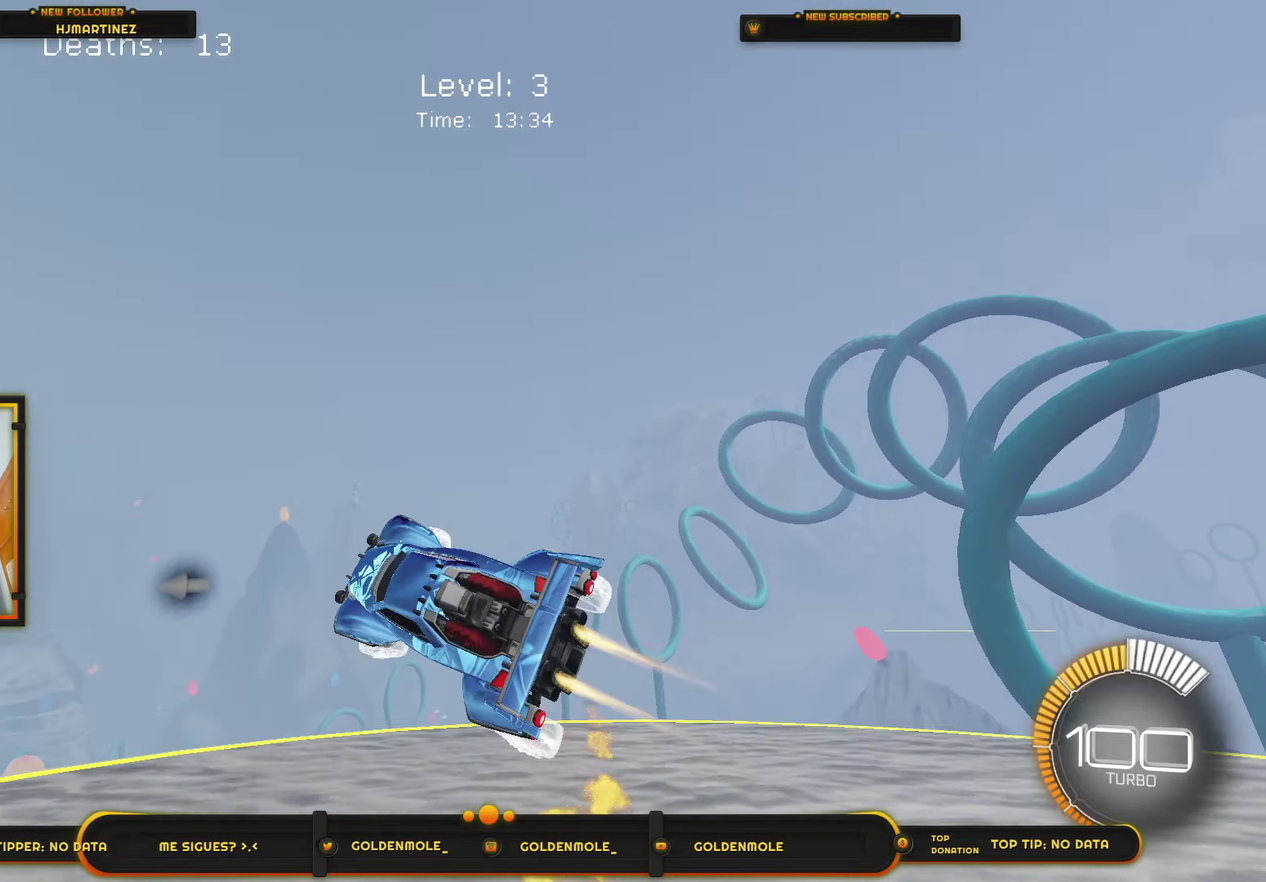
{"buttons": ["R1"], "left_stick": "down-left", "right_stick": "center", "events": [[167, "CIRCLE", "up"]]}